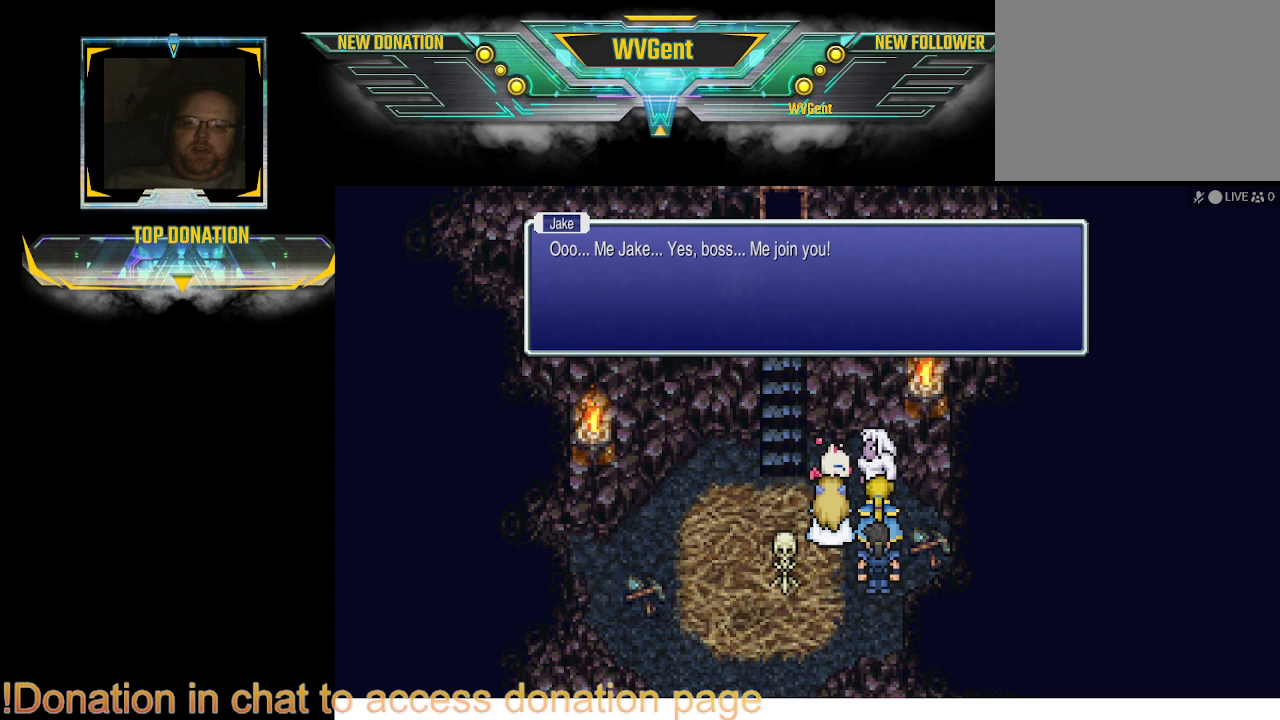
Gameplay with a controller (PlayStation layout); each line is a JSON object with the inputs held at the frame after it. "events" lists button and stick changes between this image and that frame as [ms after this image, input, new state], when the widget could be followed in between. Not read: L1 L3 R3.
{"buttons": [], "left_stick": "center", "right_stick": "center", "events": [[33, "CROSS", "down"], [167, "CROSS", "up"]]}
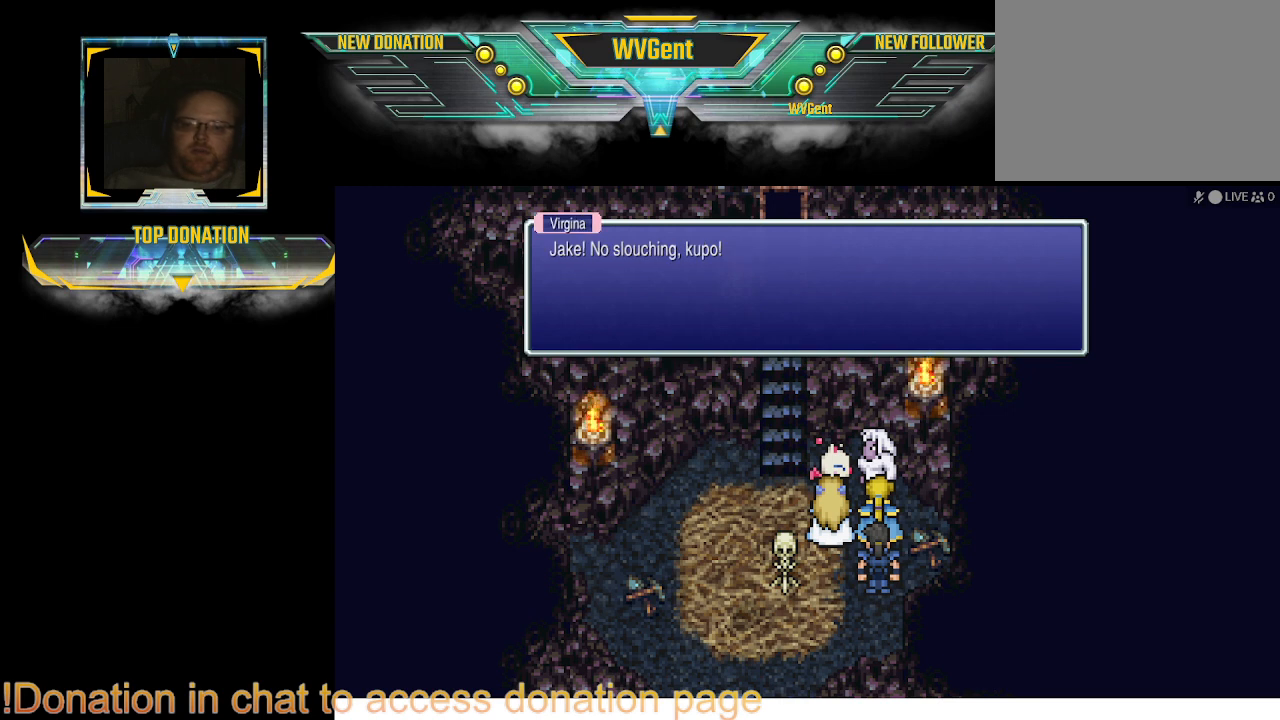
{"buttons": [], "left_stick": "center", "right_stick": "center", "events": []}
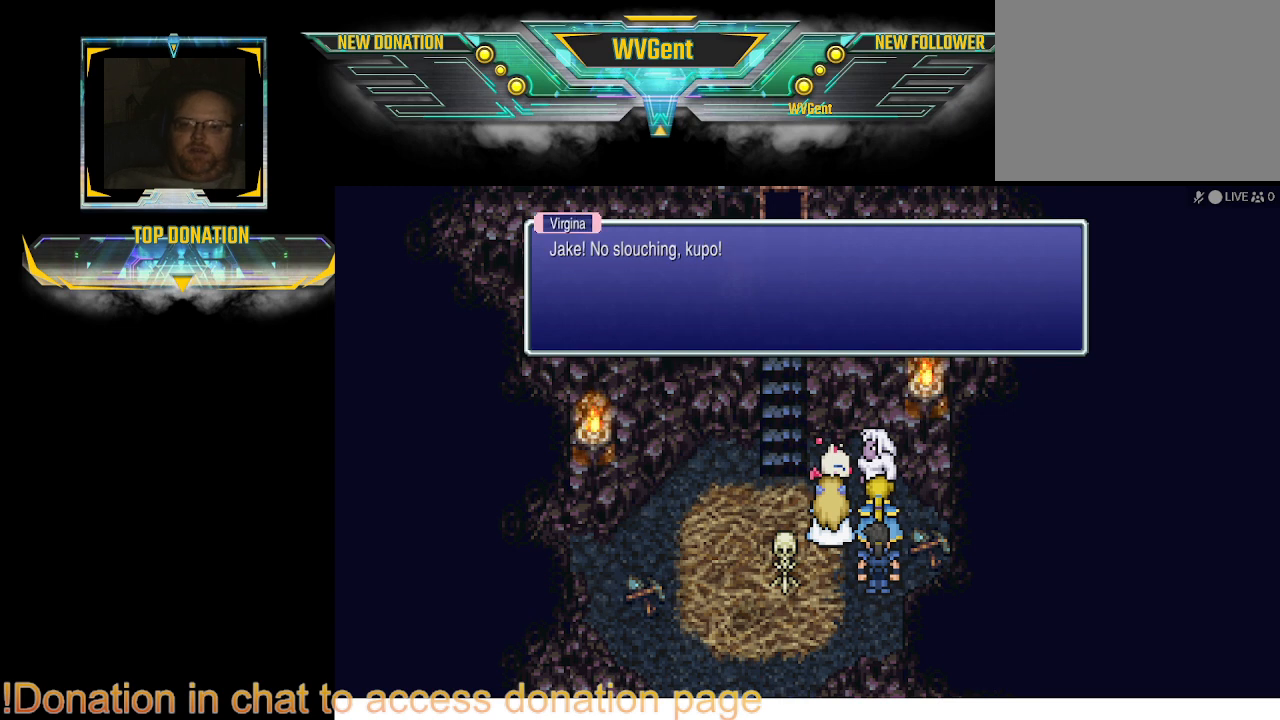
{"buttons": [], "left_stick": "center", "right_stick": "center", "events": []}
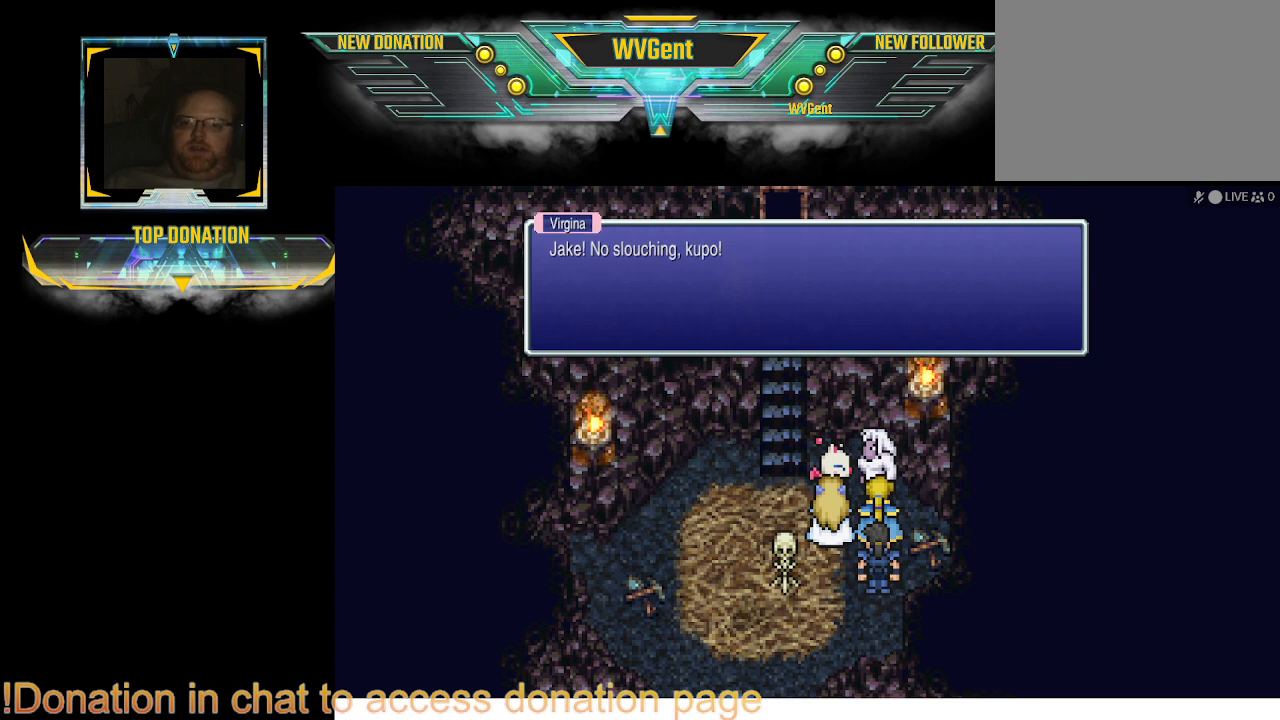
{"buttons": [], "left_stick": "center", "right_stick": "center", "events": []}
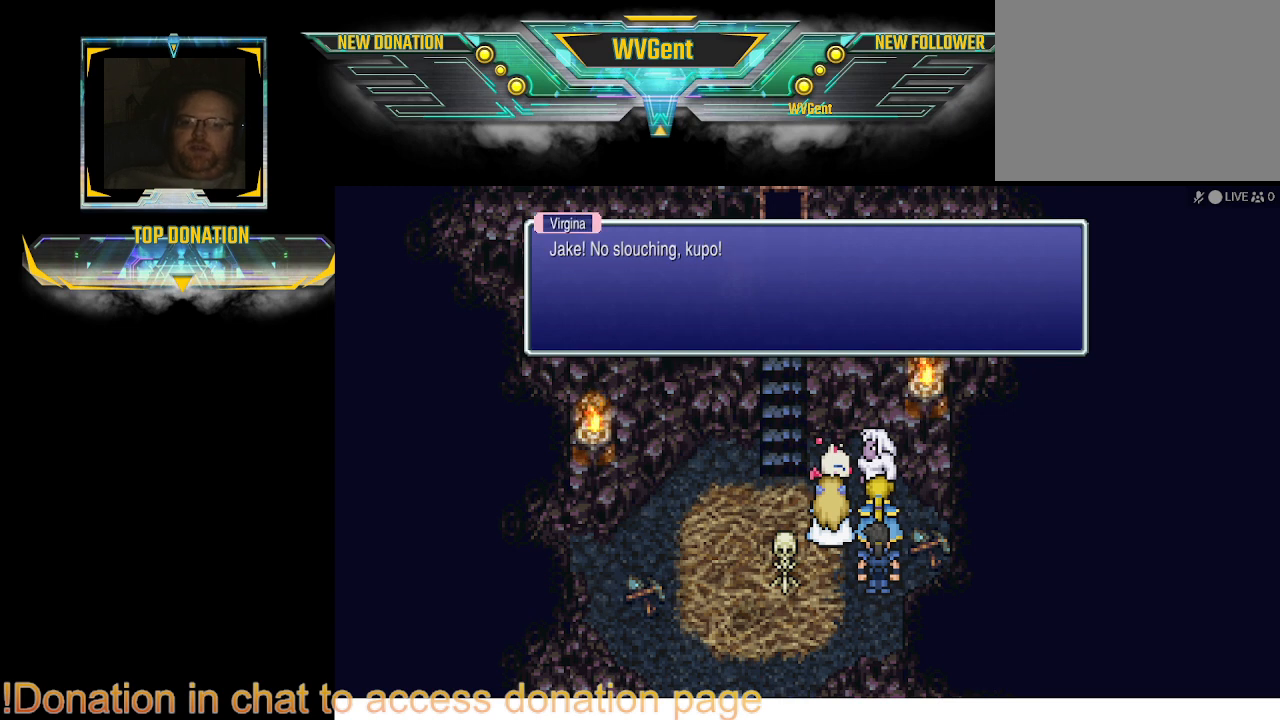
{"buttons": [], "left_stick": "center", "right_stick": "center", "events": [[67, "CROSS", "down"], [233, "CROSS", "up"]]}